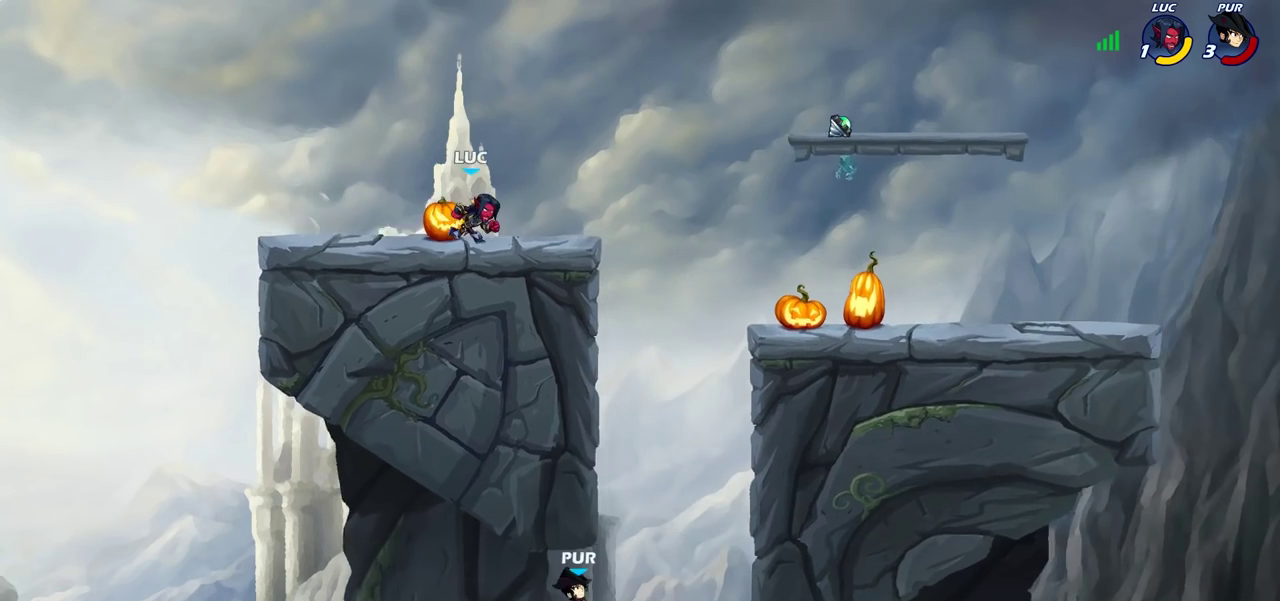
Gameplay with a controller (PlayStation layout); each line is a JSON object with the inputs held at the frame after it (dt_ms = milliseconds from this image to that frame). "events" lists button and stick changes between this image and that frame as [ms after this image, input, new state], when the widget could be followed in between.
{"dt_ms": 600, "buttons": ["SQUARE"], "left_stick": "down-left", "right_stick": "center", "events": [[283, "left_stick", "down-right"], [333, "left_stick", "down"], [400, "left_stick", "down-left"], [583, "SQUARE", "down"]]}
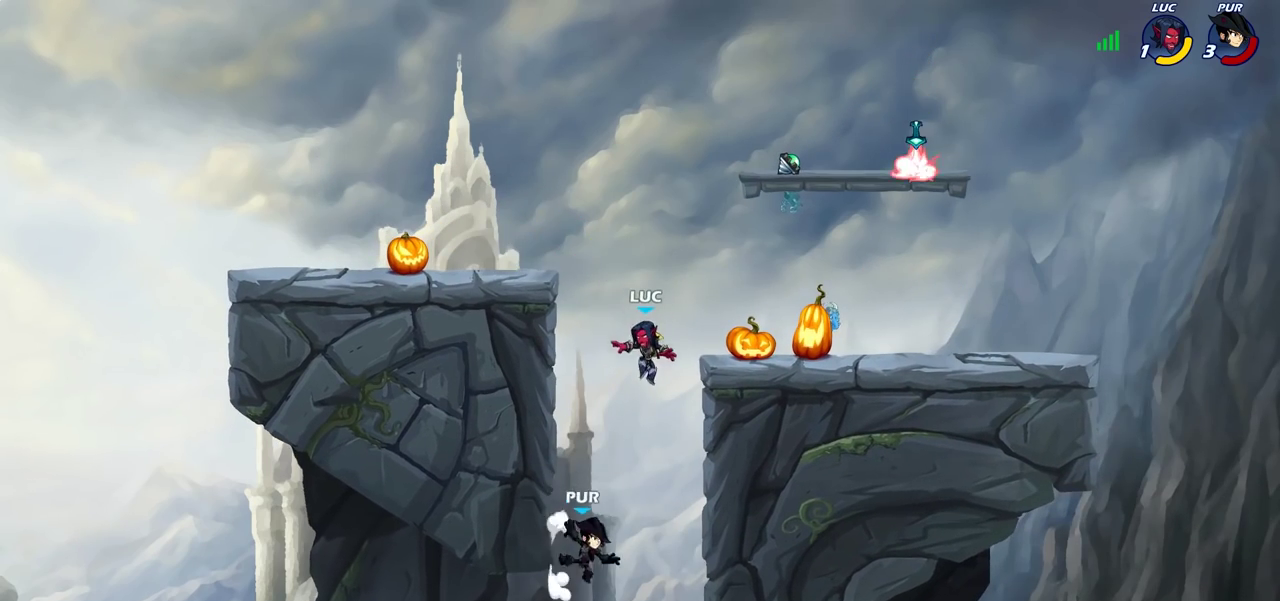
{"dt_ms": 400, "buttons": [], "left_stick": "left", "right_stick": "center", "events": [[67, "SQUARE", "up"], [167, "left_stick", "down"], [217, "left_stick", "center"], [400, "left_stick", "left"]]}
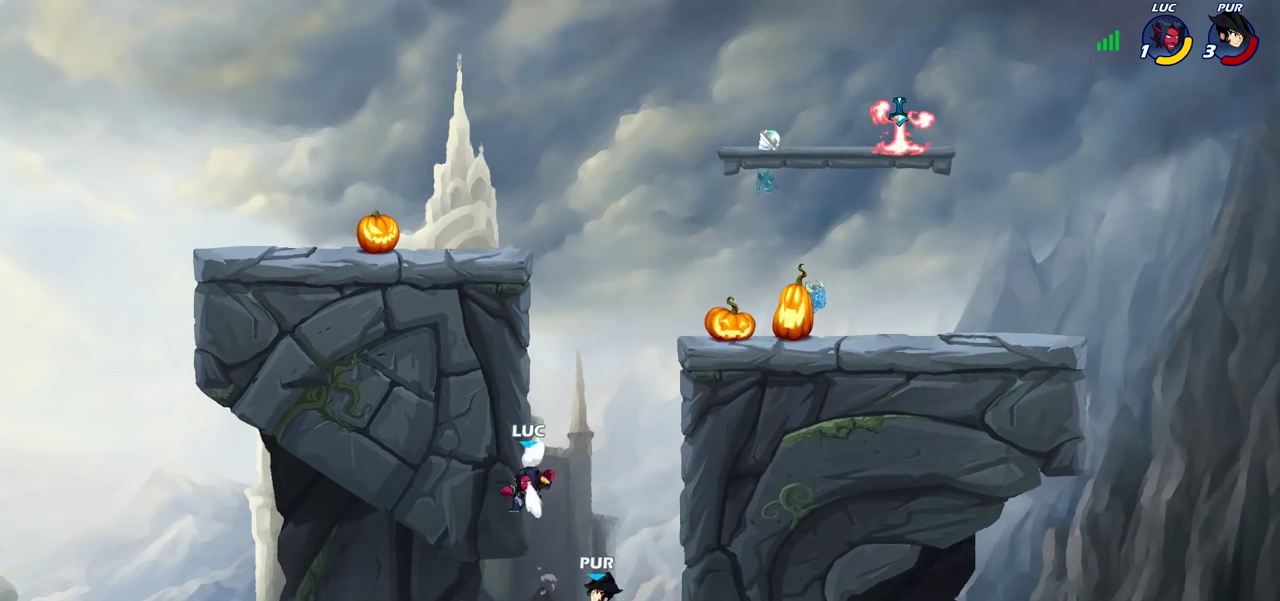
{"dt_ms": 300, "buttons": ["CROSS"], "left_stick": "up-right", "right_stick": "center", "events": [[183, "left_stick", "up-right"], [267, "CROSS", "down"]]}
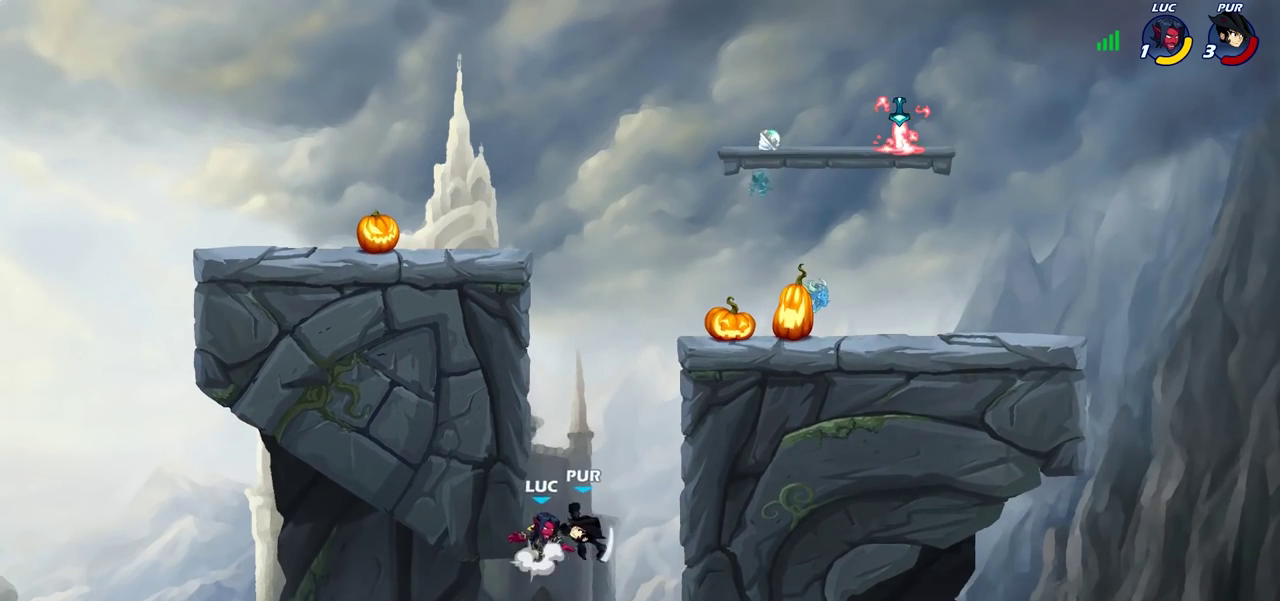
{"dt_ms": 700, "buttons": [], "left_stick": "center", "right_stick": "center", "events": [[17, "left_stick", "up"], [50, "R2", "down"], [100, "left_stick", "down-right"], [117, "CROSS", "up"], [150, "left_stick", "up-left"], [283, "R2", "up"], [383, "left_stick", "center"], [467, "SQUARE", "down"], [500, "left_stick", "down-right"], [500, "right_stick", "down-left"], [567, "SQUARE", "up"], [567, "right_stick", "center"], [633, "left_stick", "center"]]}
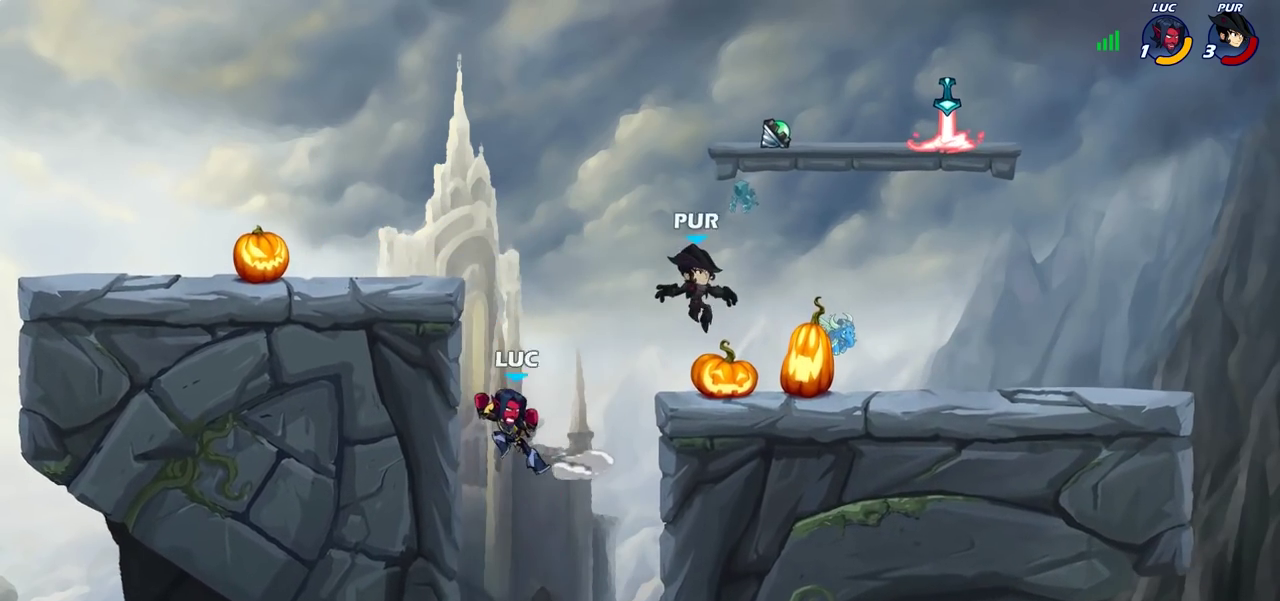
{"dt_ms": 600, "buttons": [], "left_stick": "up-left", "right_stick": "center", "events": [[250, "left_stick", "right"], [467, "left_stick", "down-right"], [500, "CROSS", "down"], [517, "left_stick", "up-left"], [567, "CROSS", "up"]]}
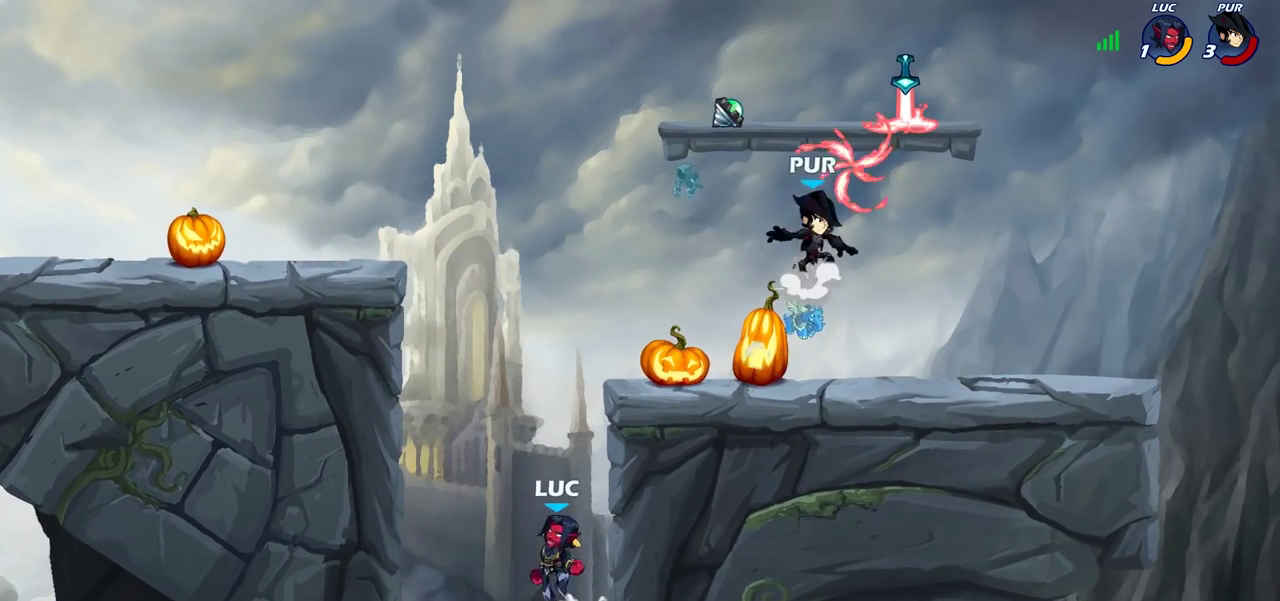
{"dt_ms": 400, "buttons": [], "left_stick": "right", "right_stick": "center", "events": [[250, "left_stick", "left"], [400, "left_stick", "right"]]}
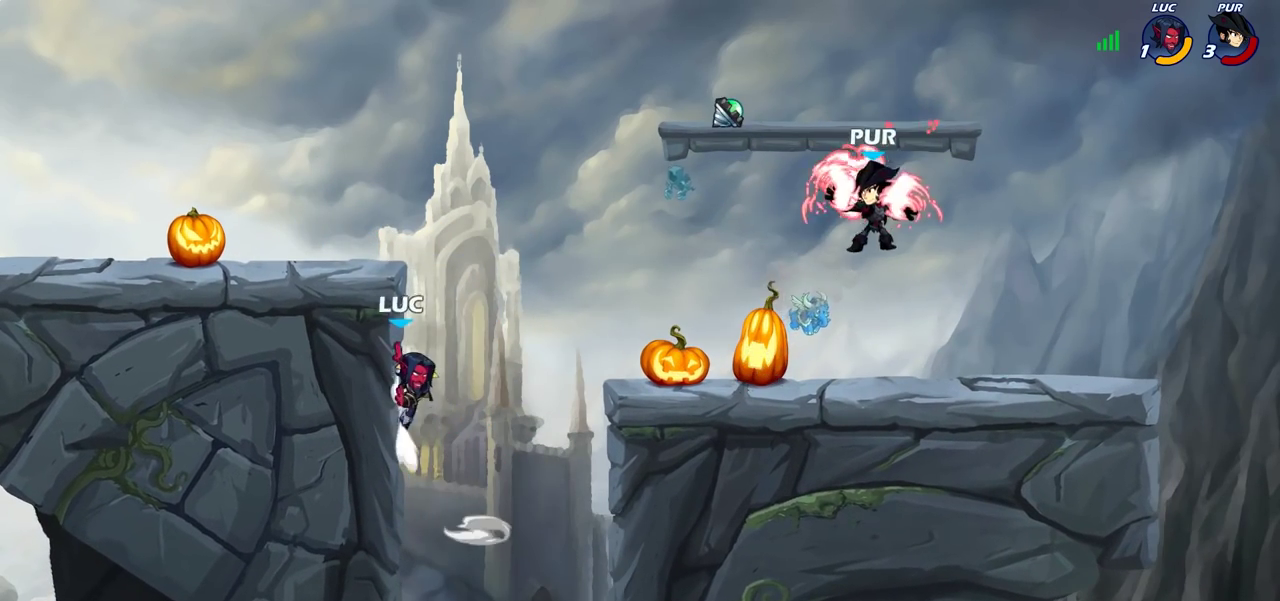
{"dt_ms": 300, "buttons": [], "left_stick": "up-right", "right_stick": "center", "events": [[117, "left_stick", "up-left"], [167, "CROSS", "down"], [183, "left_stick", "right"], [233, "left_stick", "up-right"], [283, "CROSS", "up"]]}
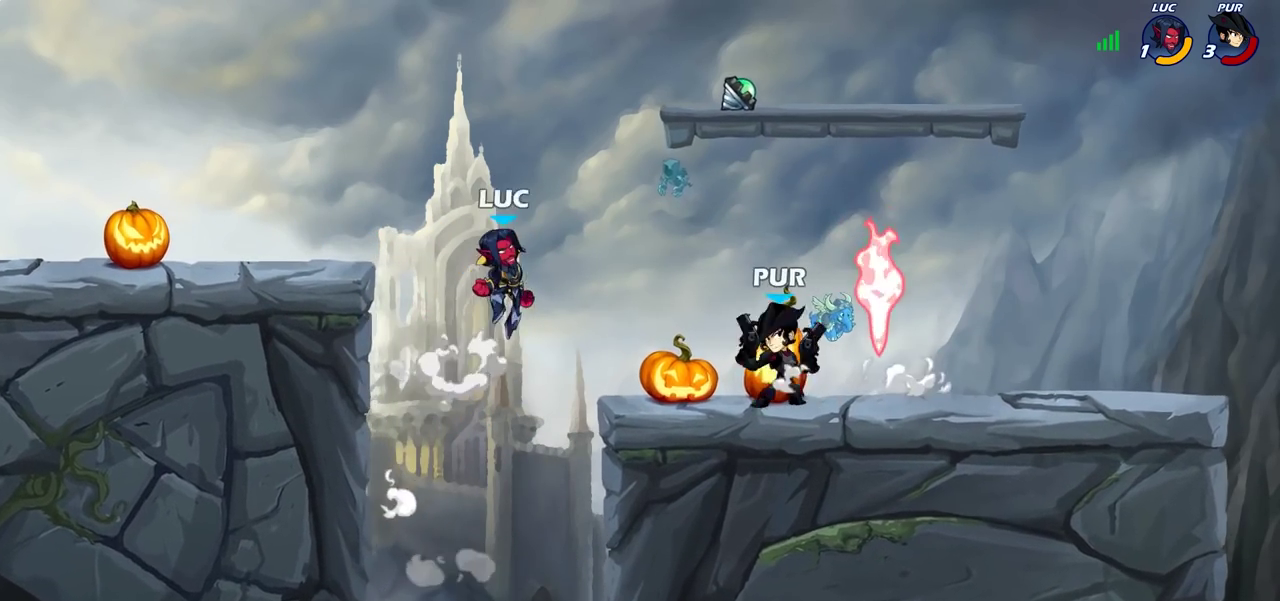
{"dt_ms": 700, "buttons": [], "left_stick": "left", "right_stick": "center", "events": [[50, "R2", "down"], [67, "left_stick", "down-left"], [200, "left_stick", "right"], [217, "R2", "up"], [250, "left_stick", "up-left"], [350, "left_stick", "center"], [467, "CROSS", "down"], [533, "left_stick", "down-left"], [567, "CROSS", "up"], [700, "left_stick", "left"]]}
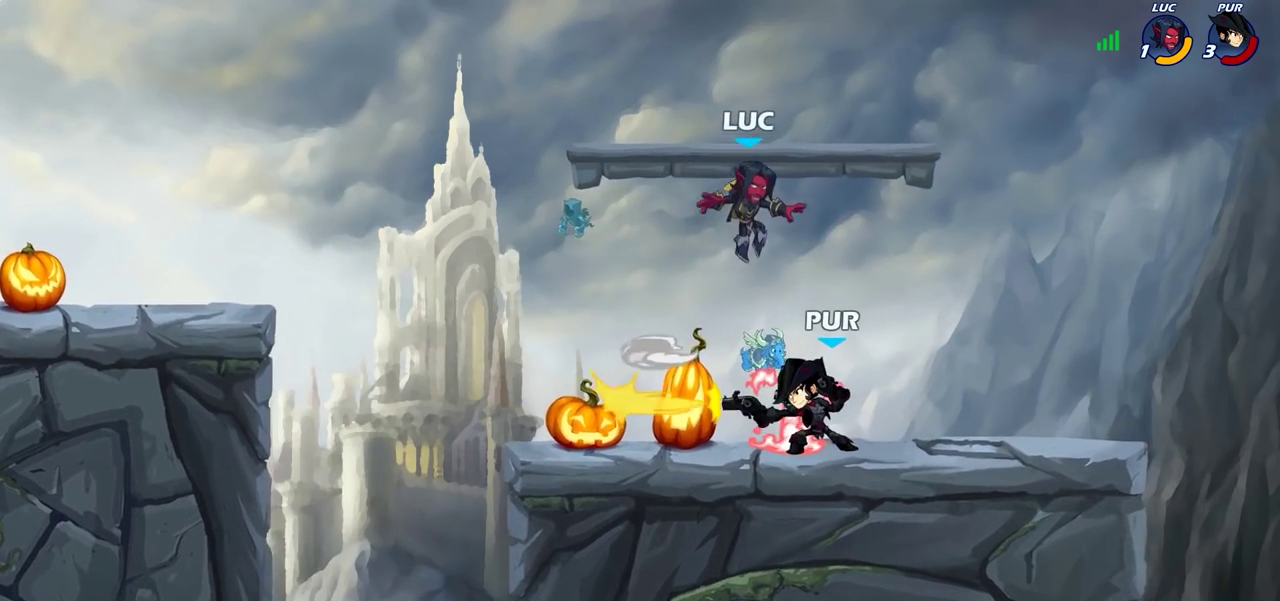
{"dt_ms": 700, "buttons": ["SQUARE"], "left_stick": "center", "right_stick": "center", "events": [[83, "left_stick", "down-left"], [167, "left_stick", "down"], [283, "left_stick", "center"], [300, "SQUARE", "down"], [367, "SQUARE", "up"], [483, "SQUARE", "down"], [550, "SQUARE", "up"], [650, "SQUARE", "down"]]}
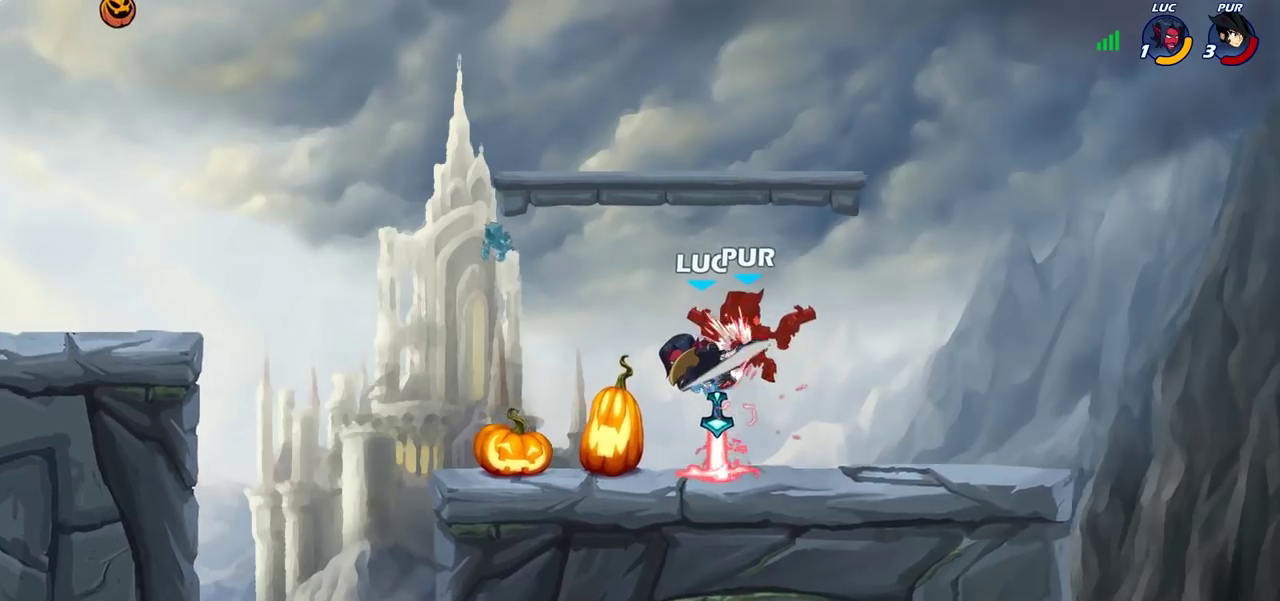
{"dt_ms": 300, "buttons": [], "left_stick": "center", "right_stick": "center", "events": [[17, "SQUARE", "up"]]}
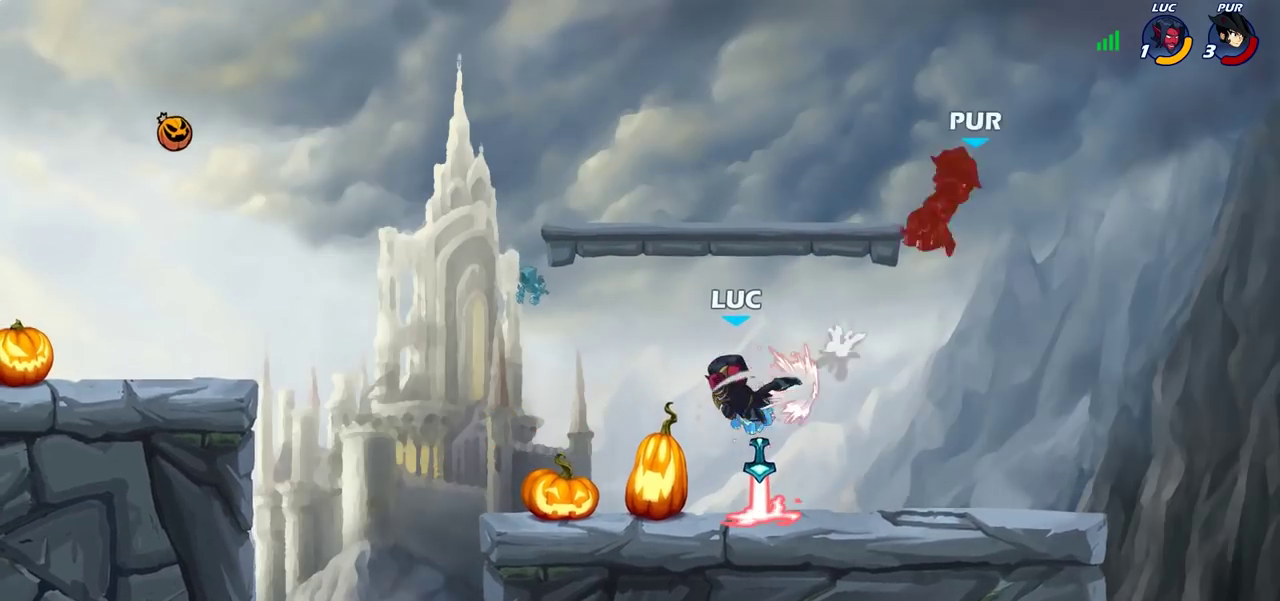
{"dt_ms": 300, "buttons": [], "left_stick": "center", "right_stick": "center", "events": []}
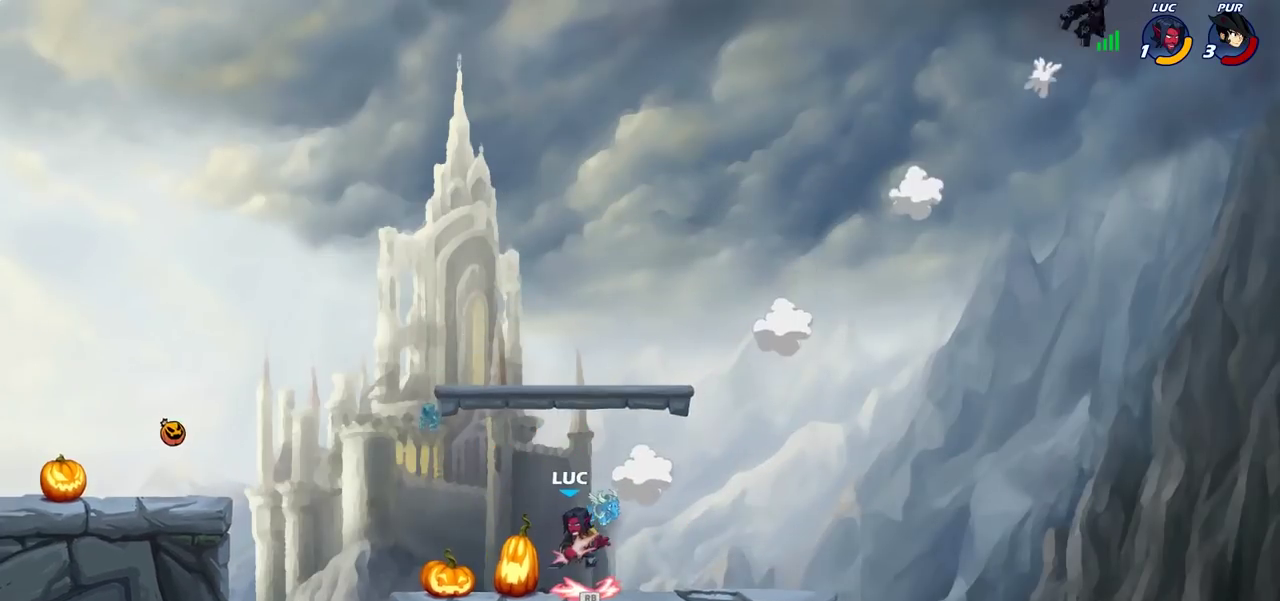
{"dt_ms": 800, "buttons": [], "left_stick": "left", "right_stick": "center", "events": [[33, "left_stick", "right"], [283, "R2", "down"], [300, "CROSS", "down"], [300, "left_stick", "up-right"], [433, "R2", "up"], [450, "CROSS", "up"], [583, "left_stick", "up-left"], [600, "CROSS", "down"], [733, "CROSS", "up"], [750, "left_stick", "left"]]}
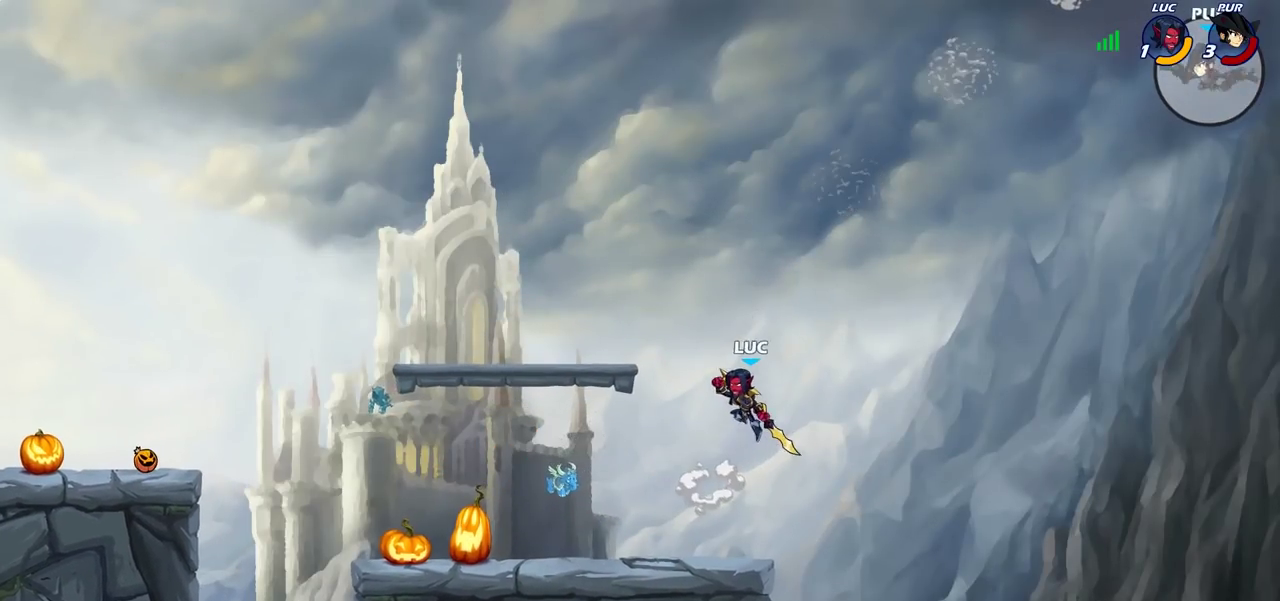
{"dt_ms": 400, "buttons": [], "left_stick": "left", "right_stick": "center", "events": [[67, "CROSS", "down"], [283, "CROSS", "up"]]}
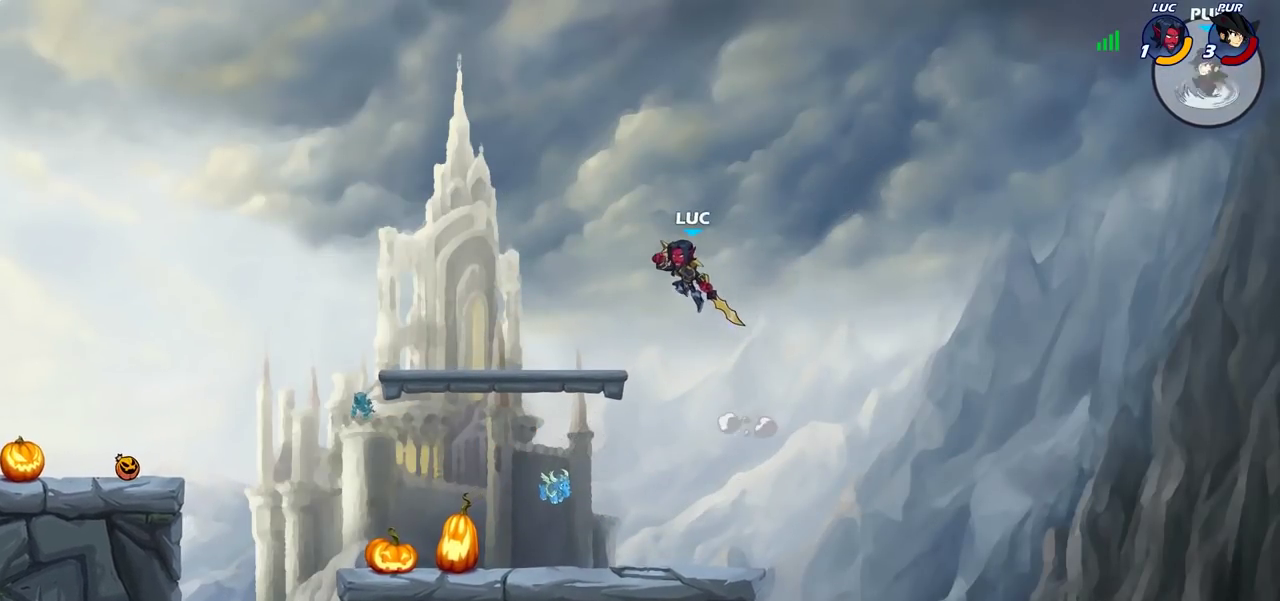
{"dt_ms": 300, "buttons": [], "left_stick": "left", "right_stick": "center"}
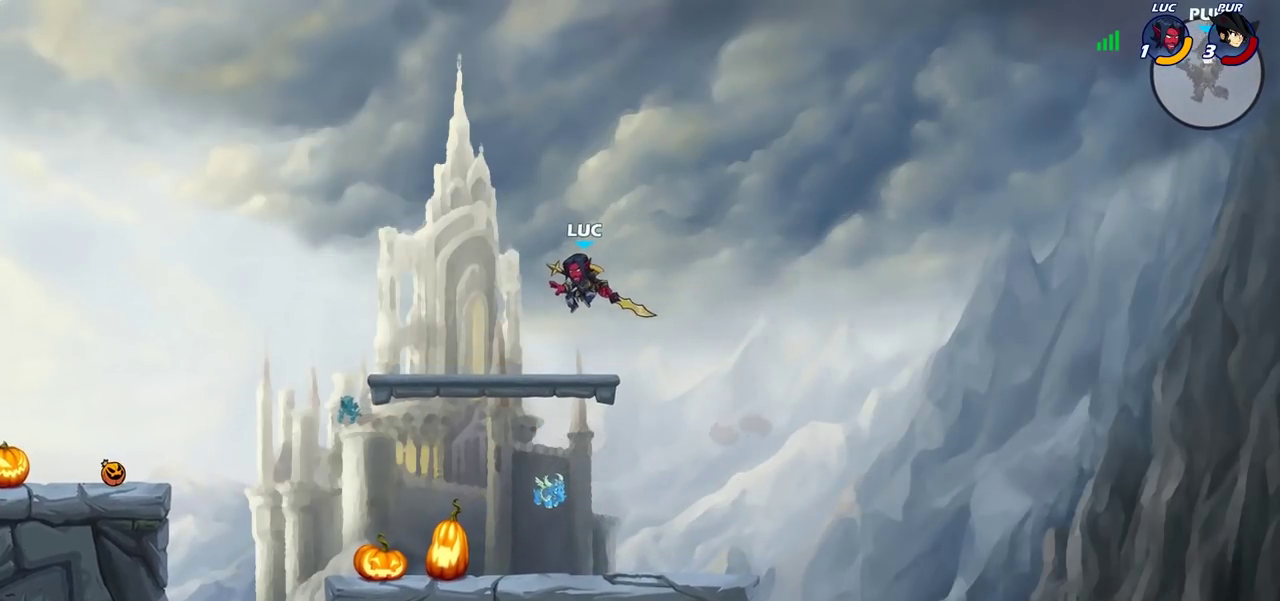
{"dt_ms": 800, "buttons": [], "left_stick": "up-left", "right_stick": "center"}
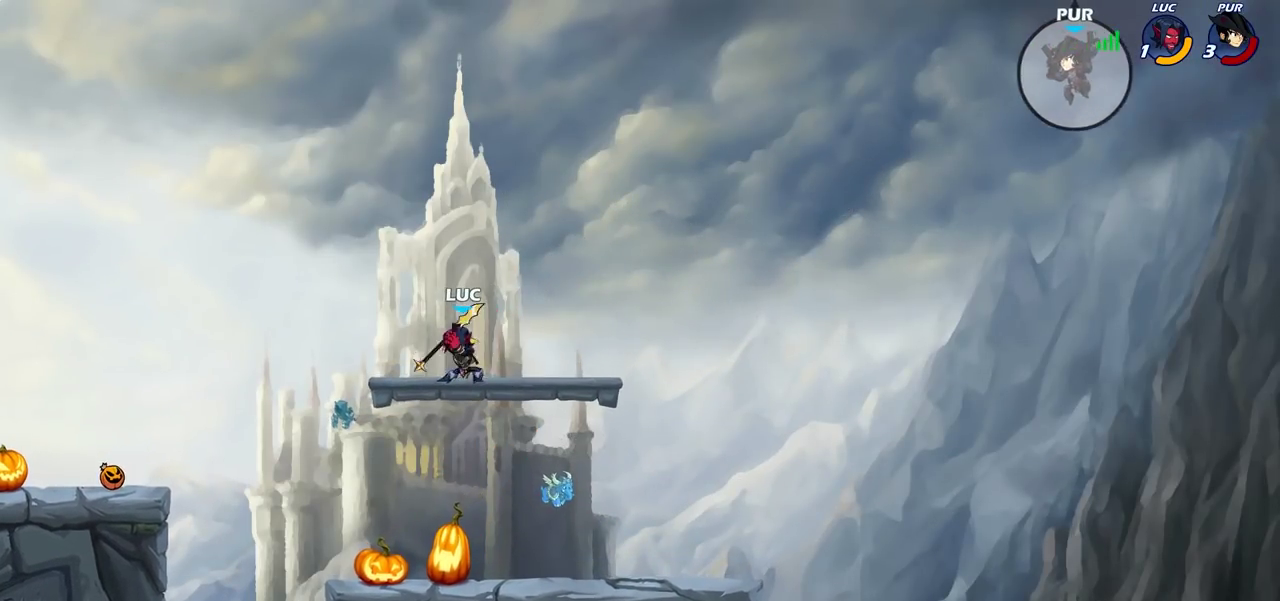
{"dt_ms": 400, "buttons": [], "left_stick": "up-left", "right_stick": "center", "events": [[167, "left_stick", "right"], [400, "left_stick", "up-left"]]}
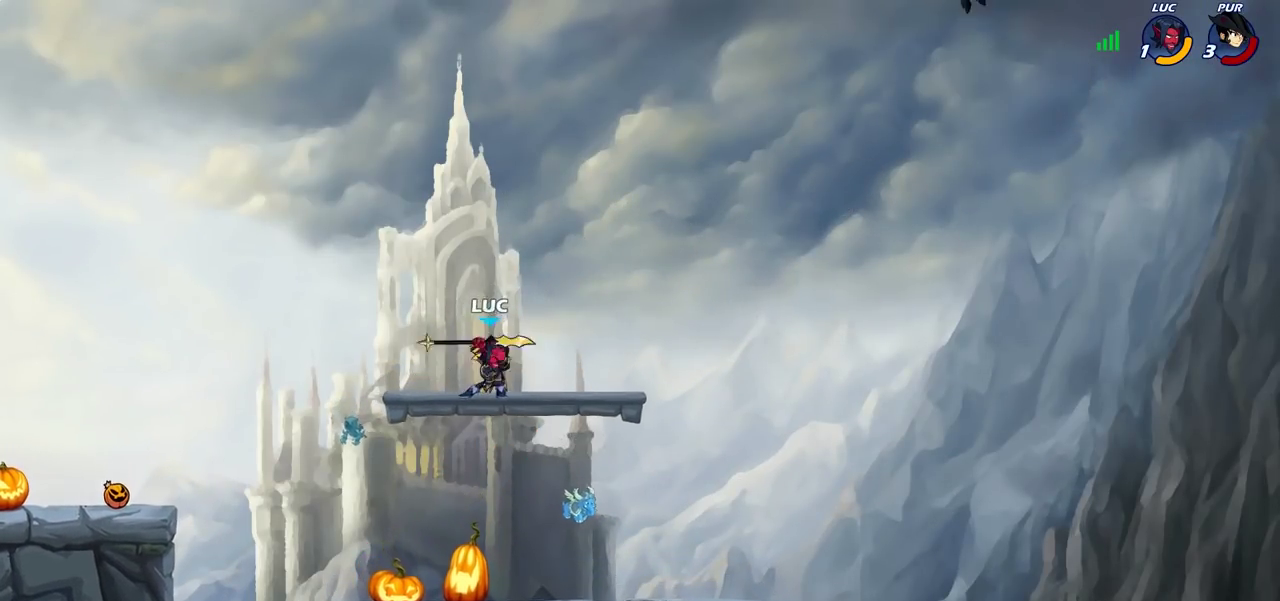
{"dt_ms": 300, "buttons": [], "left_stick": "right", "right_stick": "center", "events": [[200, "left_stick", "up-right"], [267, "left_stick", "right"]]}
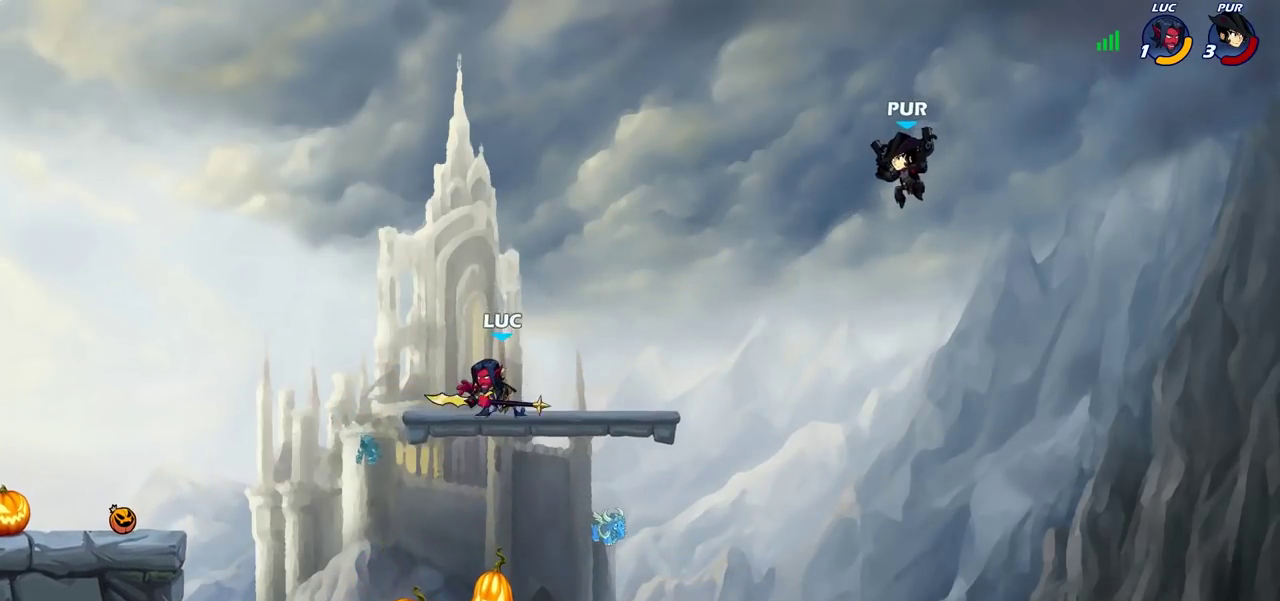
{"dt_ms": 700, "buttons": [], "left_stick": "center", "right_stick": "center", "events": [[167, "left_stick", "down-right"], [233, "left_stick", "up-left"], [283, "left_stick", "center"]]}
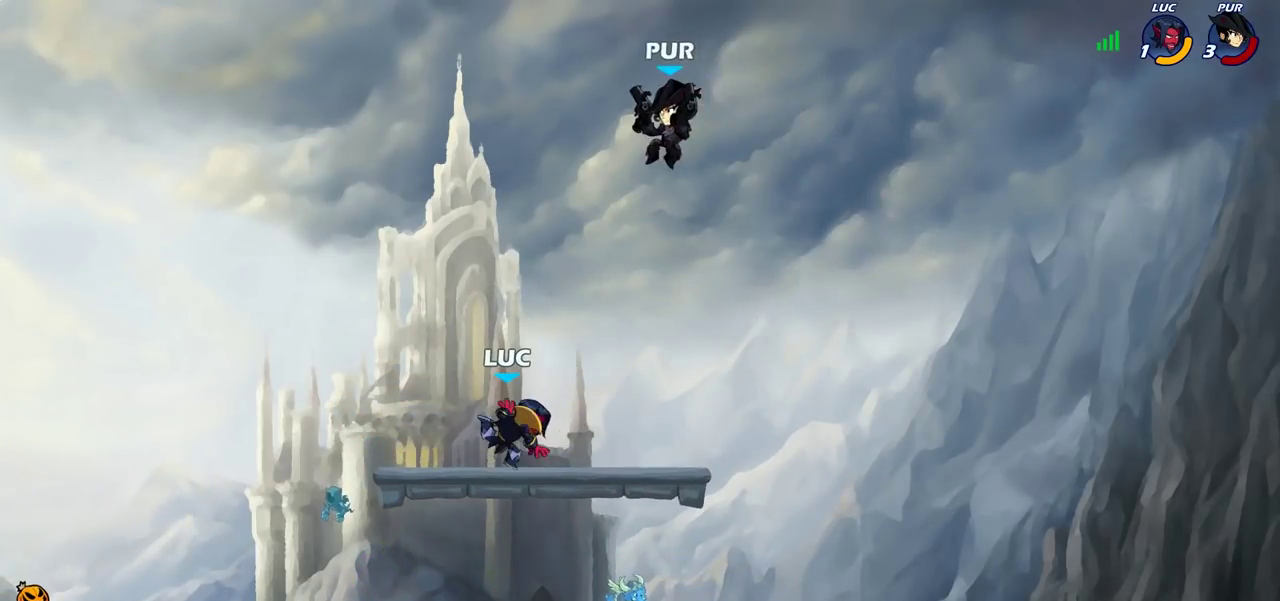
{"dt_ms": 500, "buttons": ["R2"], "left_stick": "left", "right_stick": "center", "events": [[333, "left_stick", "left"], [433, "R2", "down"]]}